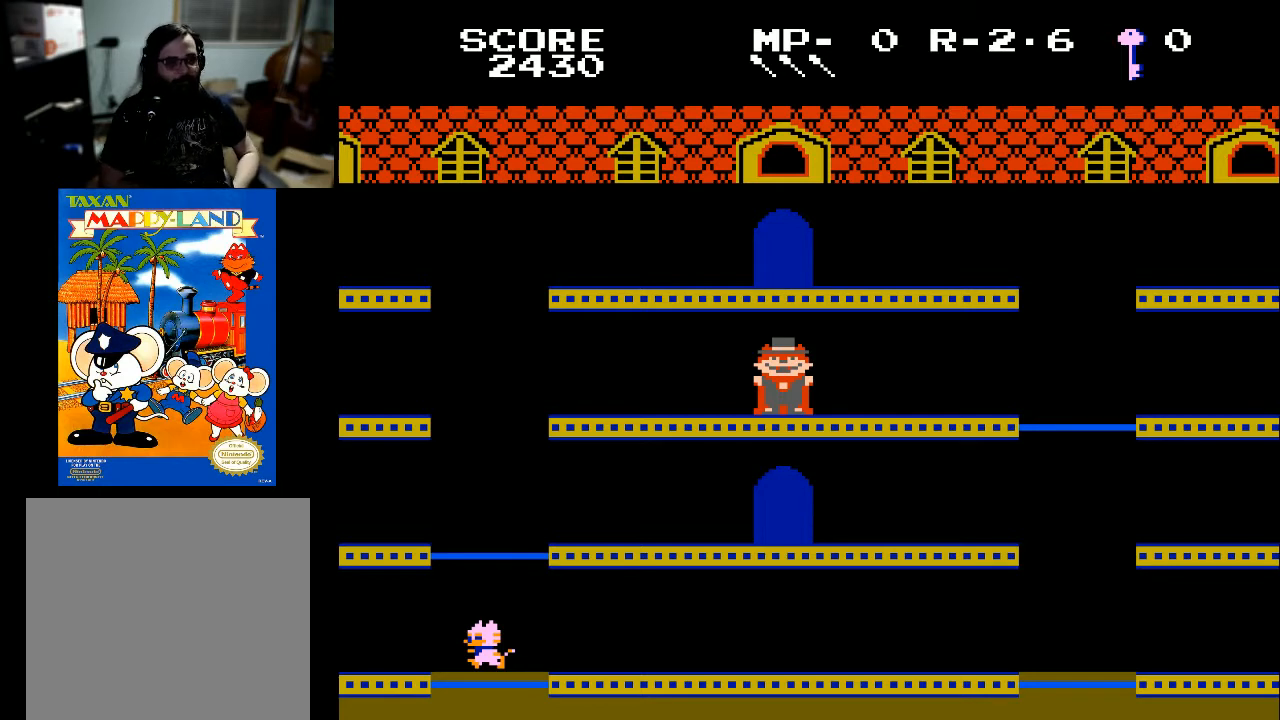
Gameplay with a controller (Xbox layout); each line is a JSON object with the inputs held at the frame after it. "events" lists button and stick changes between this image and that frame as [ms after this image, input, new state], when the widget could be followed in between.
{"buttons": [], "left_stick": "center", "right_stick": "center", "events": []}
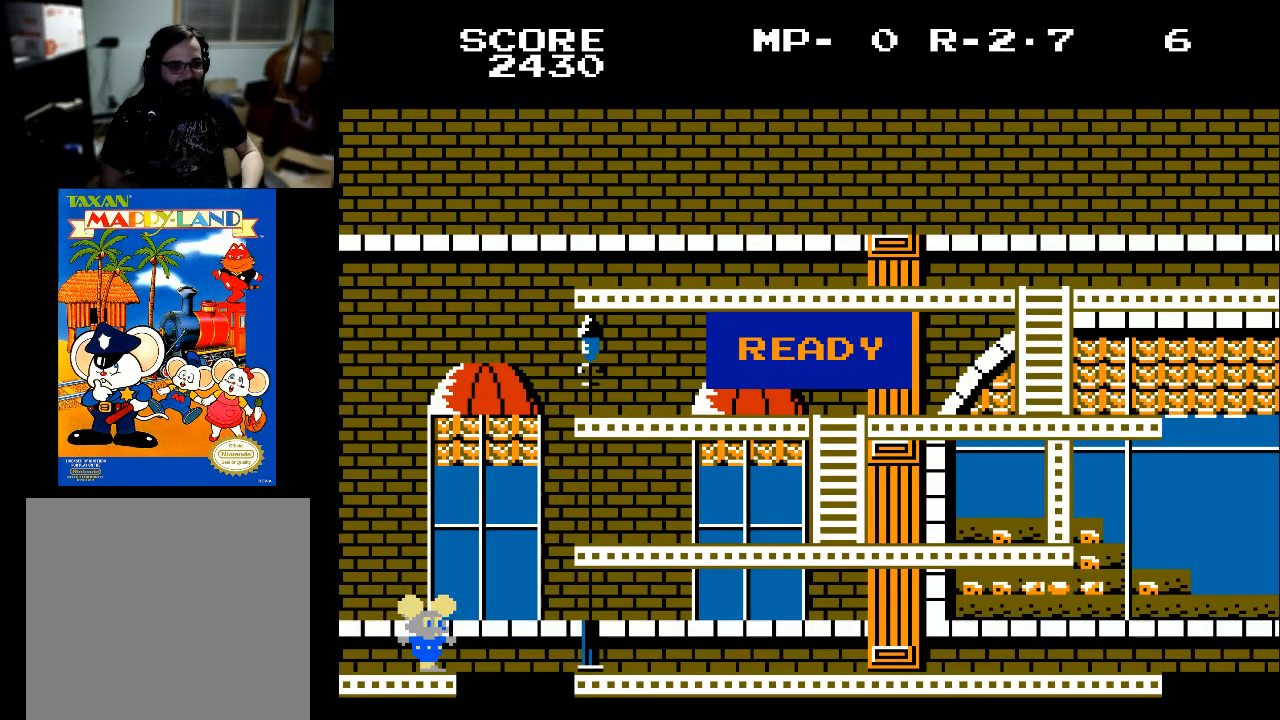
{"buttons": [], "left_stick": "center", "right_stick": "center", "events": []}
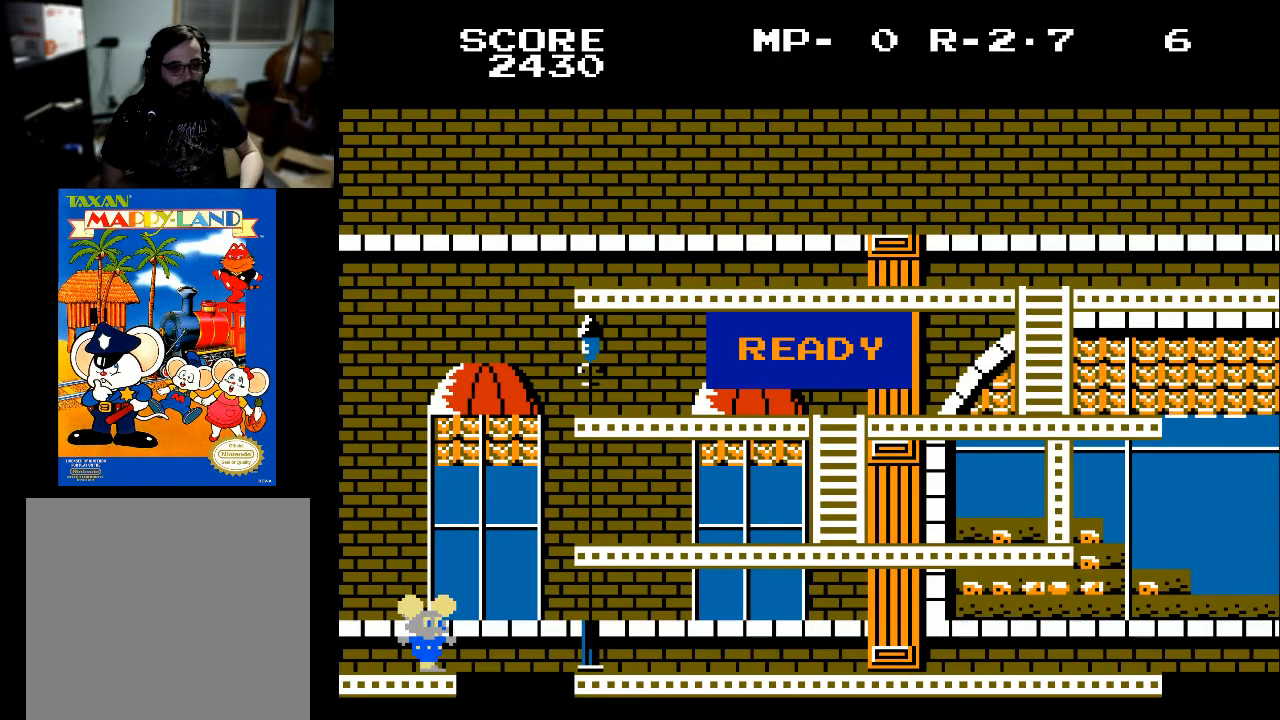
{"buttons": [], "left_stick": "center", "right_stick": "center", "events": []}
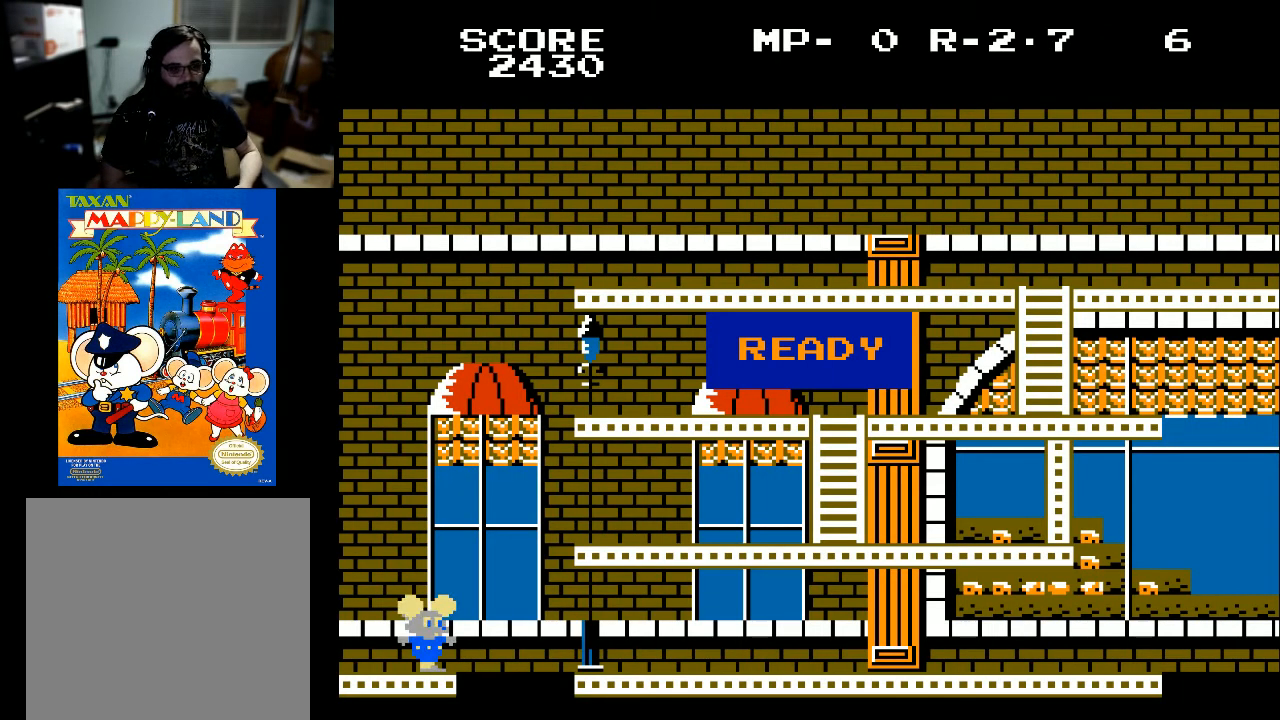
{"buttons": [], "left_stick": "center", "right_stick": "center", "events": []}
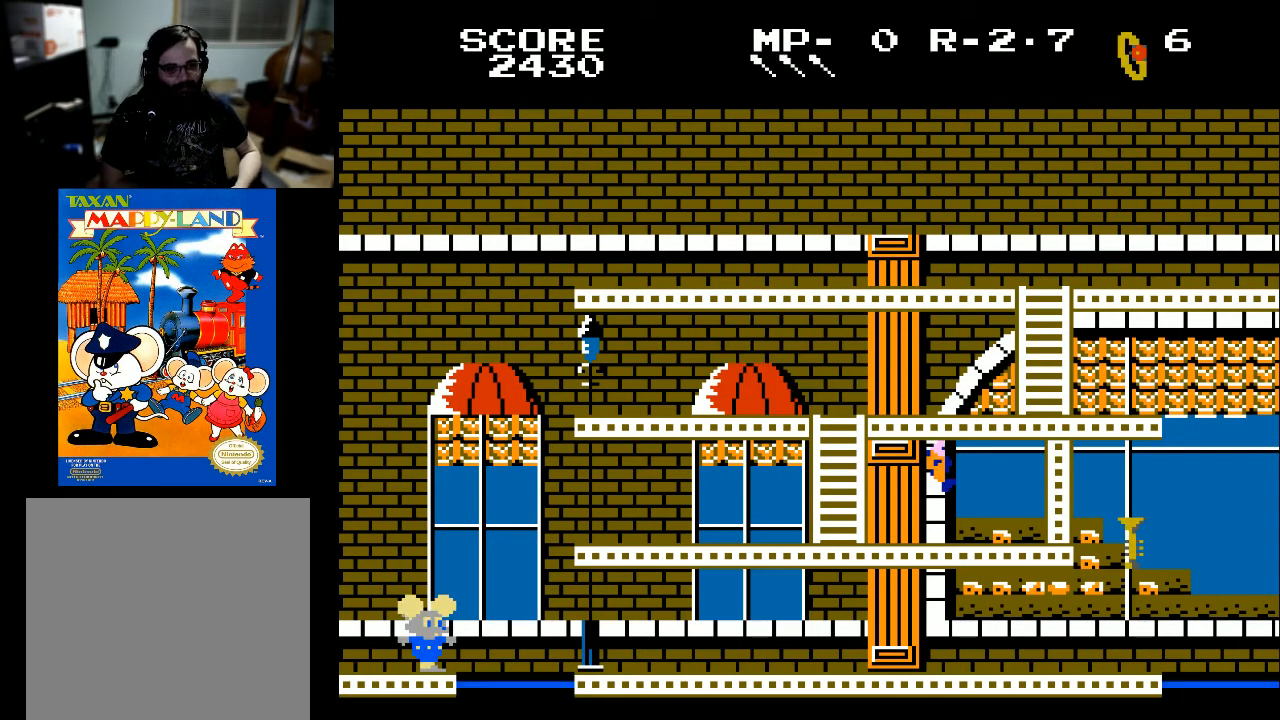
{"buttons": [], "left_stick": "center", "right_stick": "center", "events": [[100, "DPAD_RIGHT", "down"], [300, "DPAD_RIGHT", "up"]]}
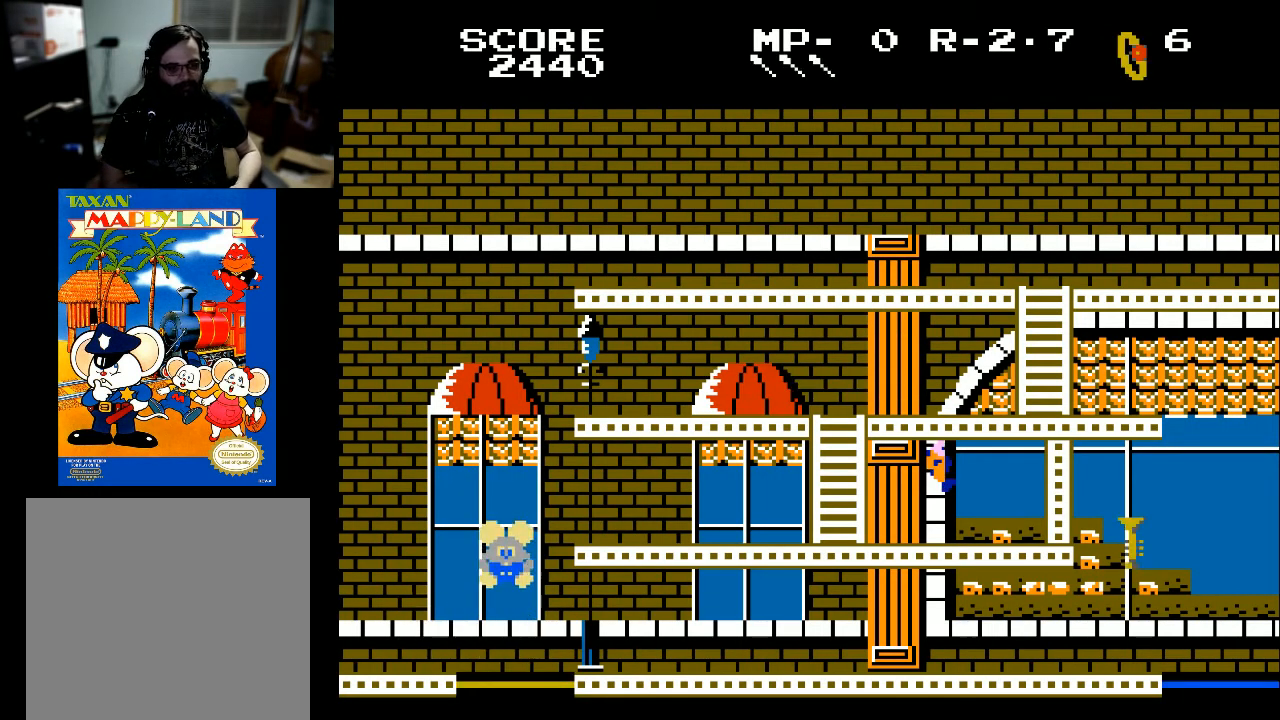
{"buttons": ["DPAD_RIGHT"], "left_stick": "center", "right_stick": "center", "events": [[400, "DPAD_RIGHT", "down"]]}
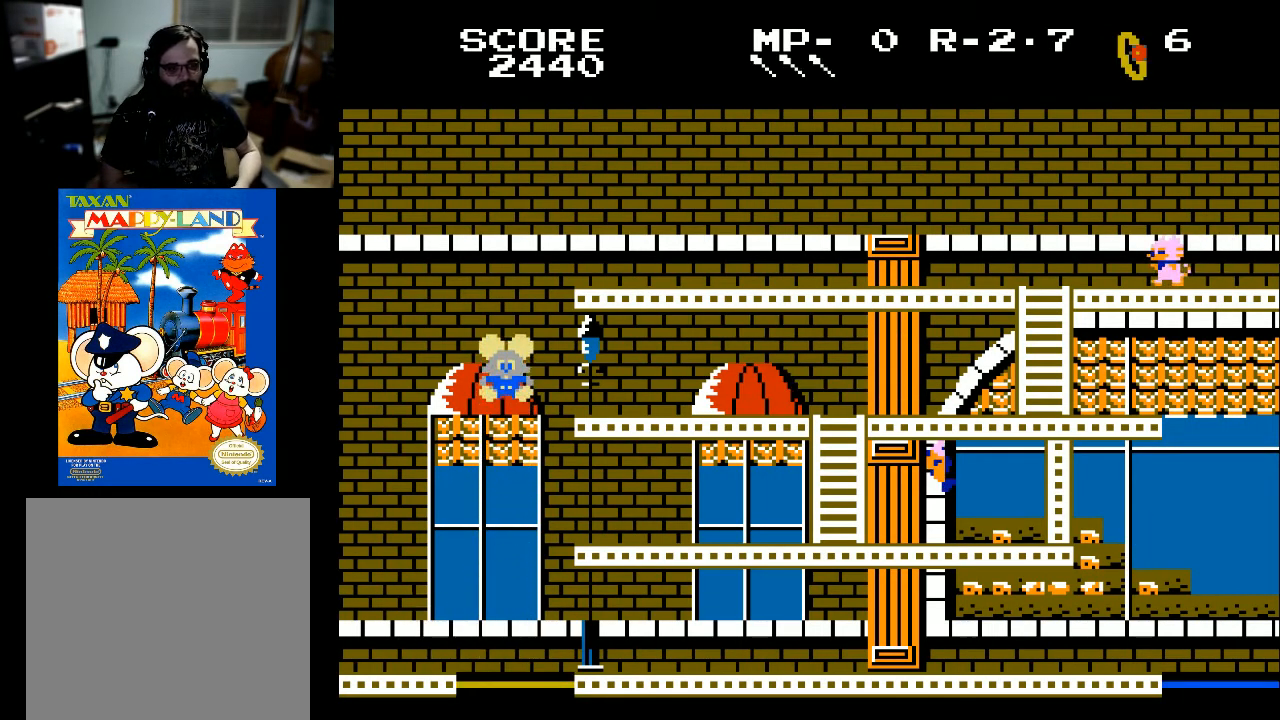
{"buttons": ["DPAD_RIGHT"], "left_stick": "center", "right_stick": "center", "events": []}
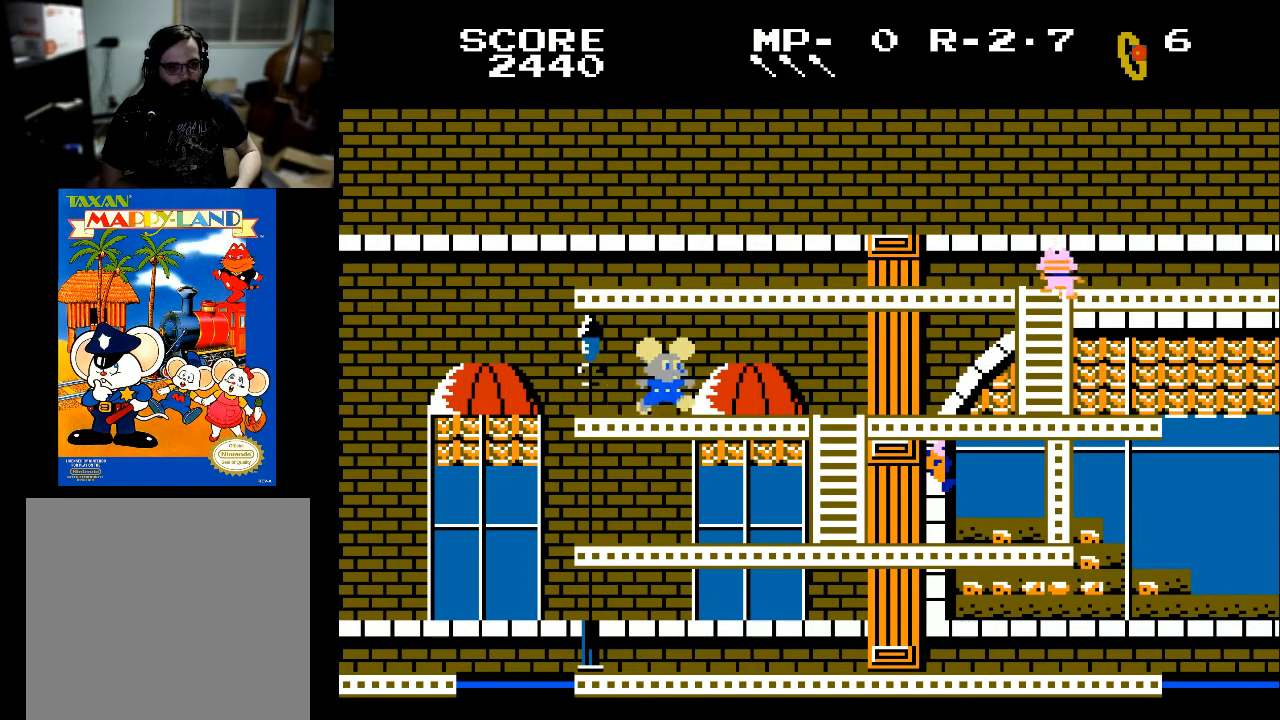
{"buttons": ["X"], "left_stick": "center", "right_stick": "center", "events": [[67, "DPAD_RIGHT", "up"], [133, "DPAD_LEFT", "down"], [433, "DPAD_LEFT", "up"], [500, "X", "down"]]}
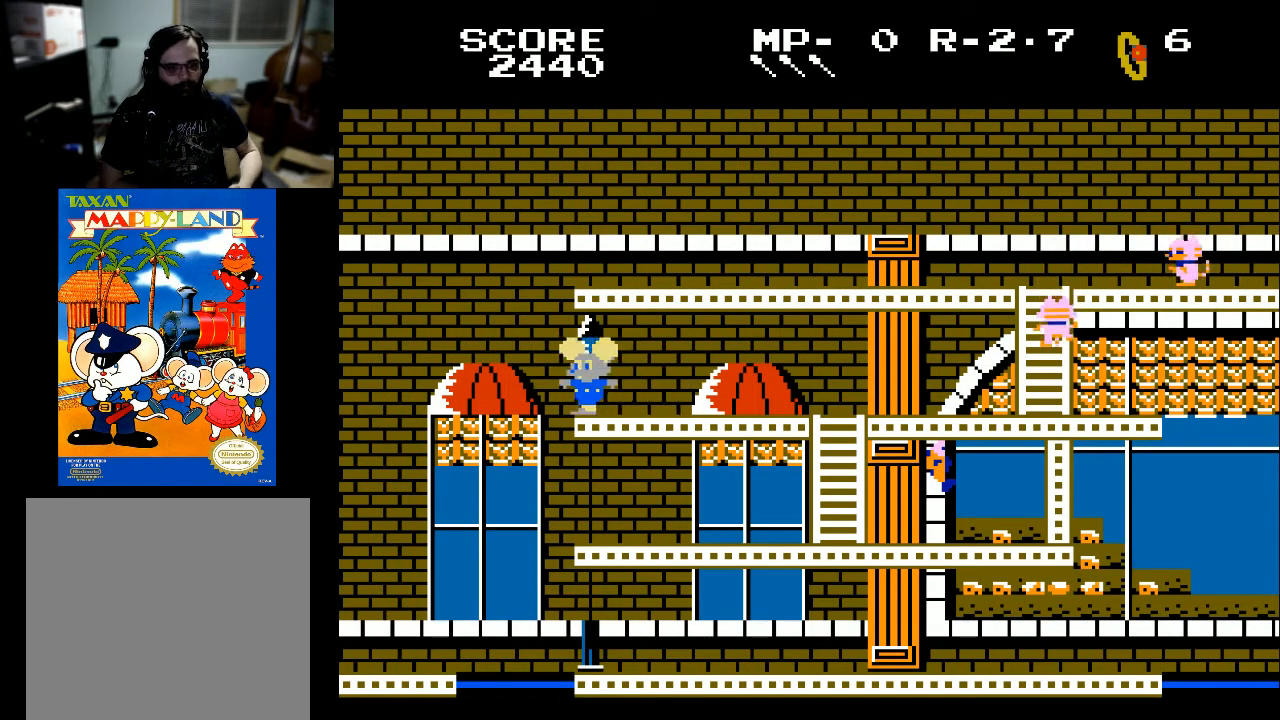
{"buttons": ["X"], "left_stick": "center", "right_stick": "center", "events": [[100, "X", "up"], [133, "DPAD_RIGHT", "down"], [300, "DPAD_RIGHT", "up"], [500, "X", "down"]]}
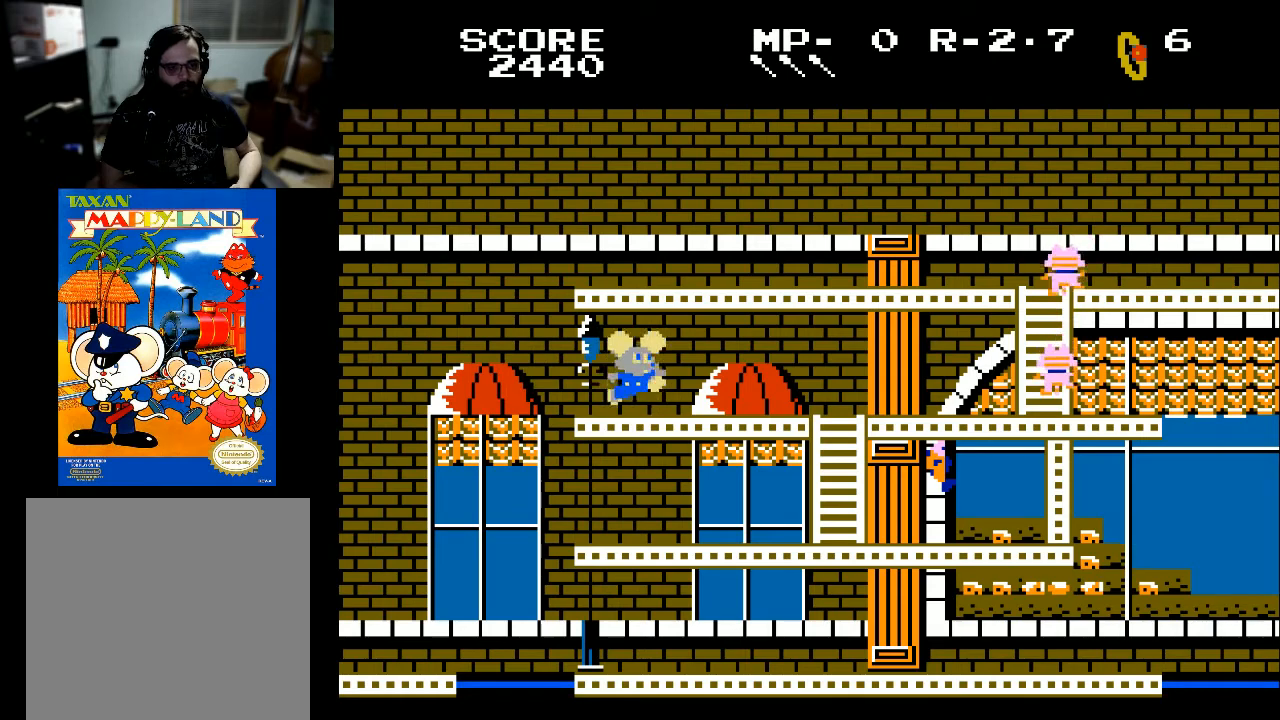
{"buttons": ["X"], "left_stick": "center", "right_stick": "center", "events": [[167, "DPAD_LEFT", "down"], [167, "X", "up"], [300, "DPAD_LEFT", "up"], [467, "X", "down"]]}
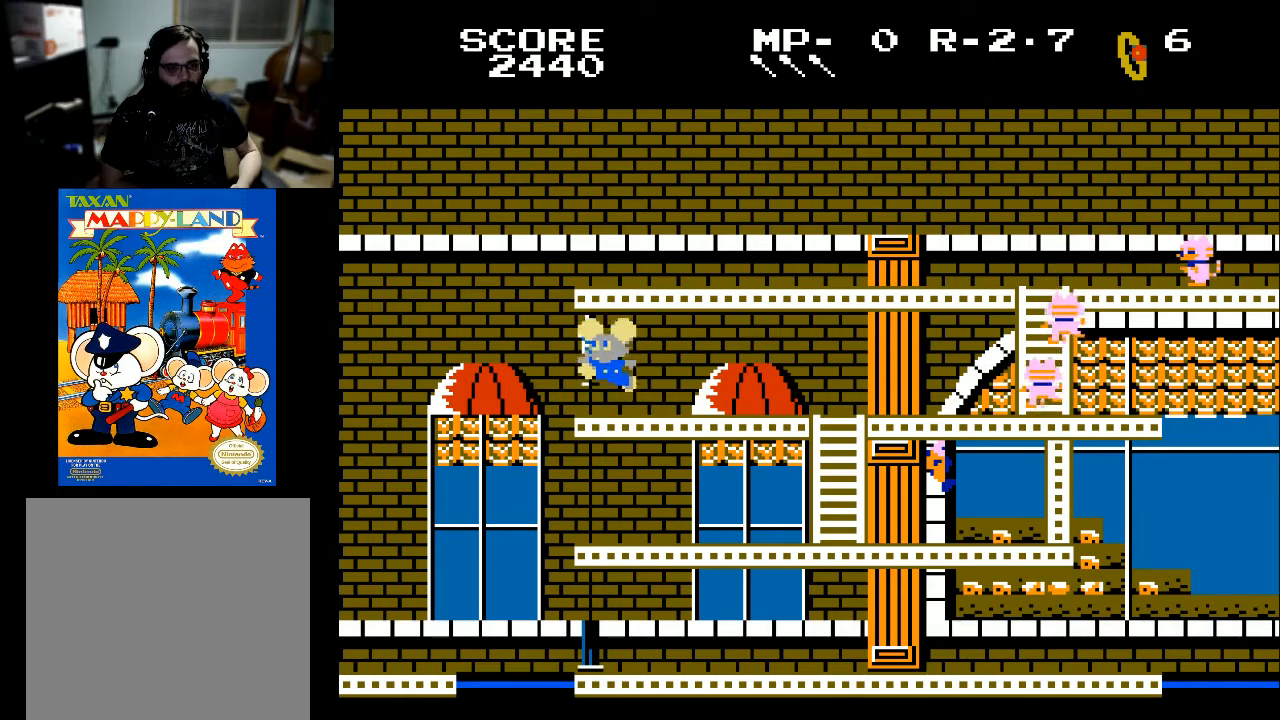
{"buttons": ["X"], "left_stick": "center", "right_stick": "center", "events": [[167, "X", "up"], [300, "DPAD_LEFT", "down"], [400, "DPAD_LEFT", "up"], [400, "X", "down"]]}
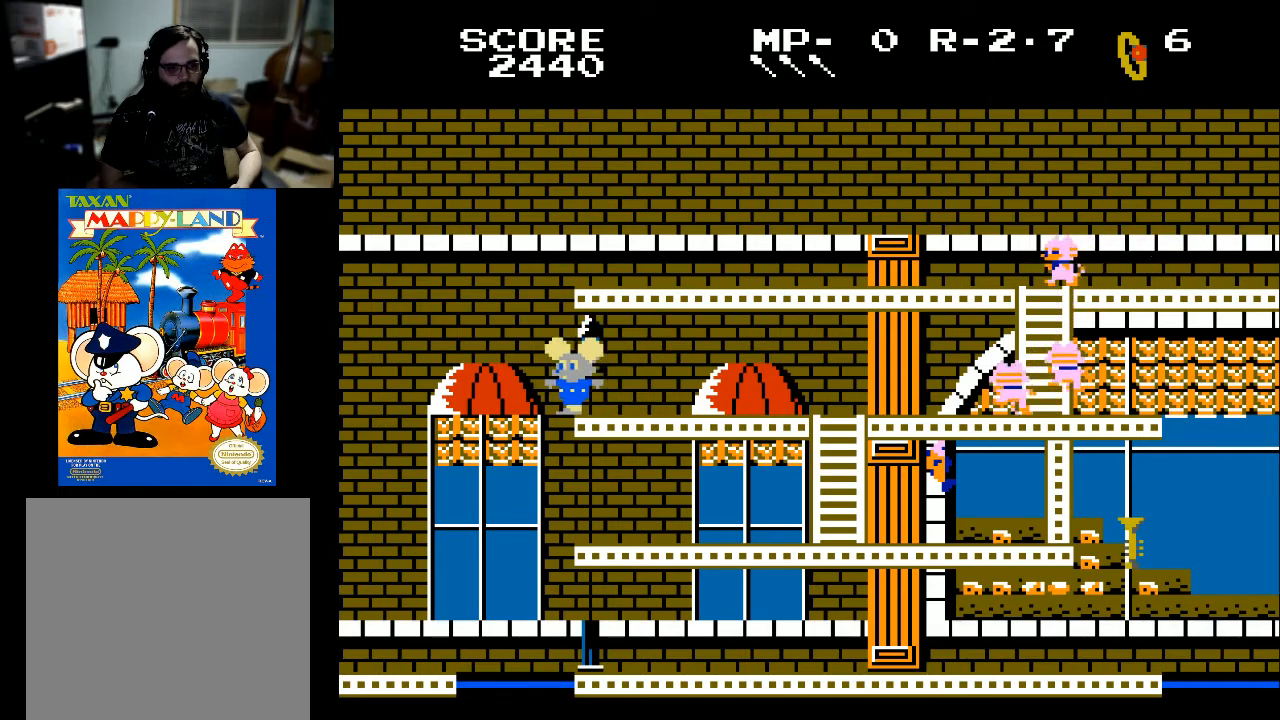
{"buttons": [], "left_stick": "center", "right_stick": "center", "events": [[67, "X", "up"], [267, "DPAD_RIGHT", "down"], [367, "DPAD_RIGHT", "up"], [367, "X", "down"], [467, "X", "up"]]}
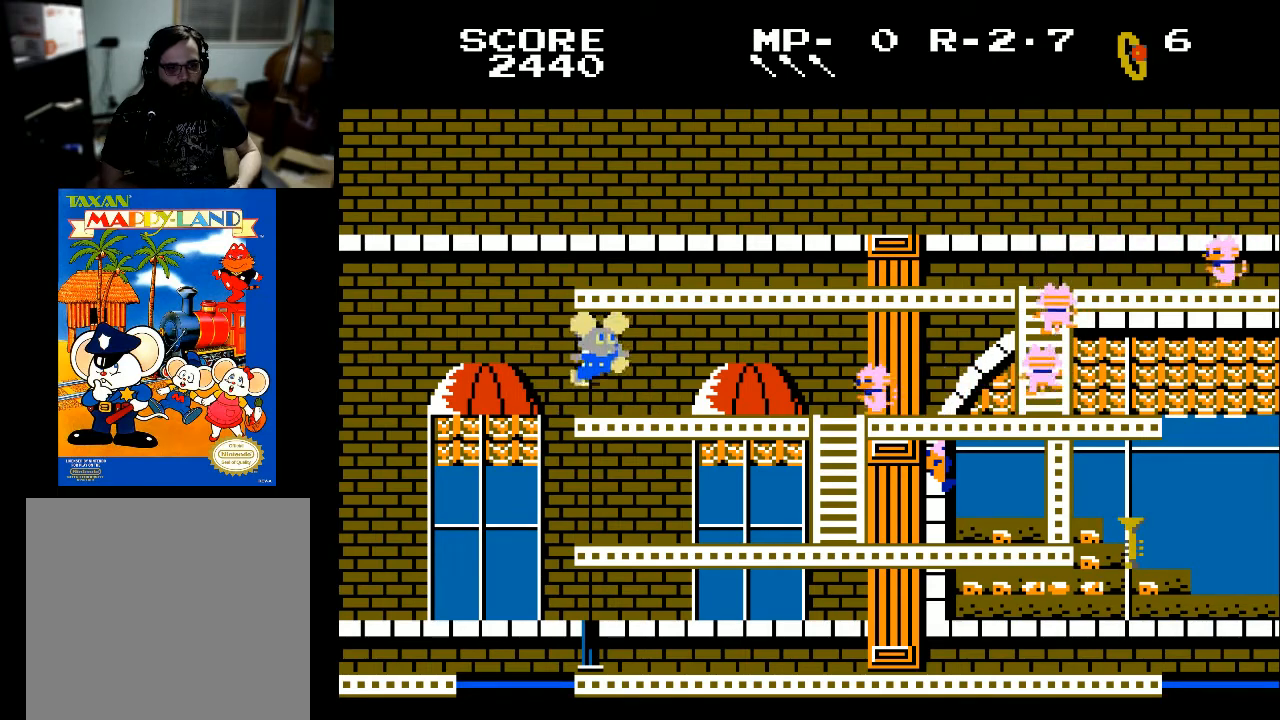
{"buttons": ["DPAD_LEFT"], "left_stick": "center", "right_stick": "center", "events": [[33, "X", "down"], [167, "X", "up"], [333, "DPAD_LEFT", "down"]]}
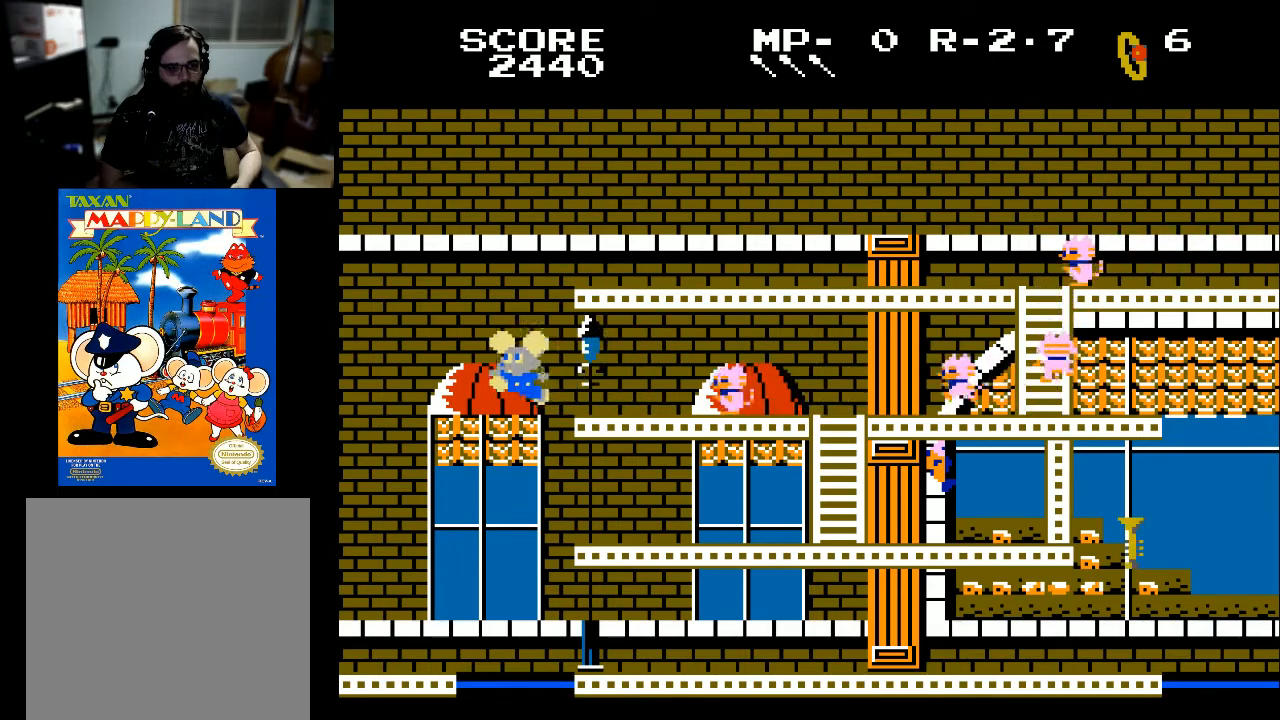
{"buttons": [], "left_stick": "center", "right_stick": "center", "events": [[133, "DPAD_LEFT", "up"]]}
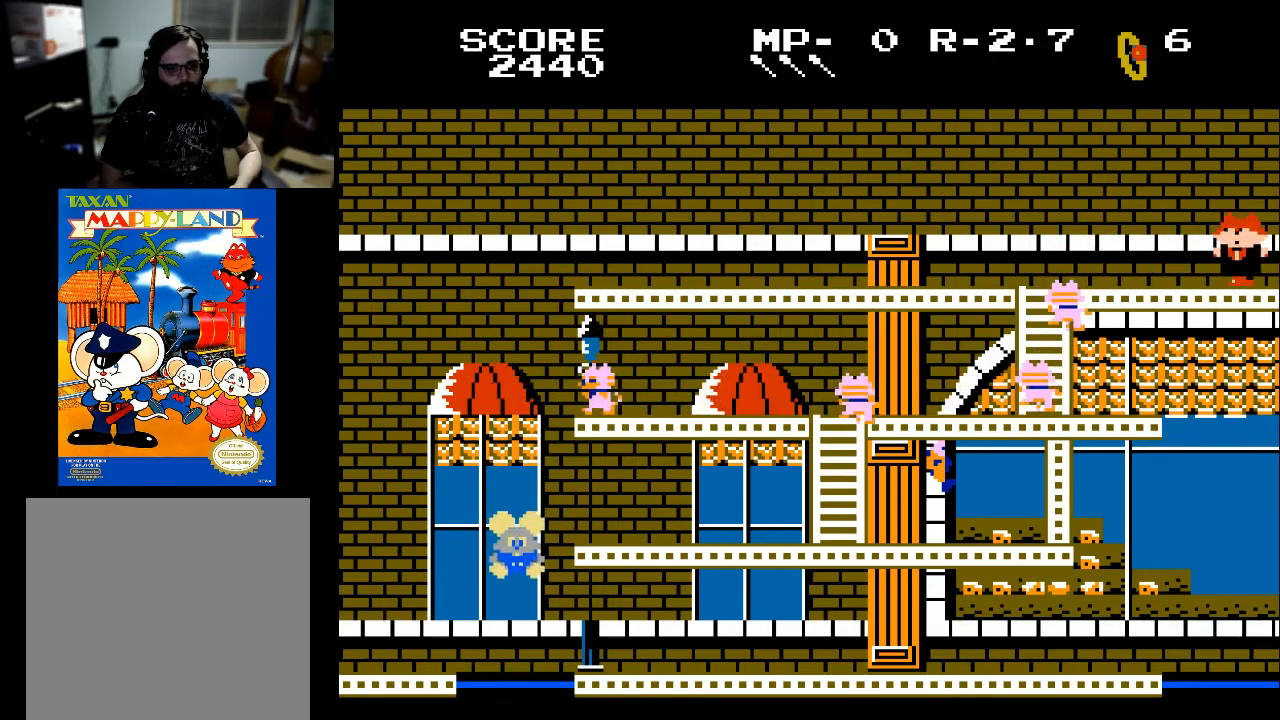
{"buttons": ["DPAD_RIGHT"], "left_stick": "center", "right_stick": "center", "events": [[100, "DPAD_RIGHT", "down"]]}
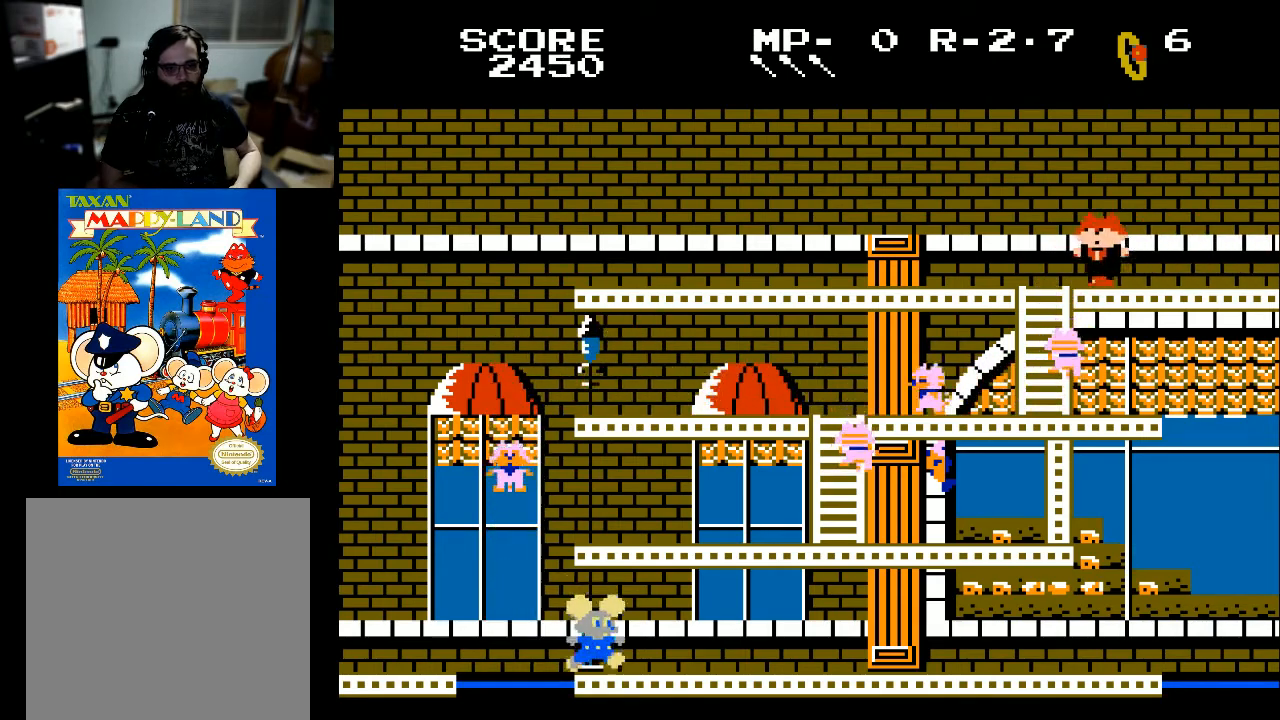
{"buttons": ["DPAD_RIGHT"], "left_stick": "center", "right_stick": "center", "events": []}
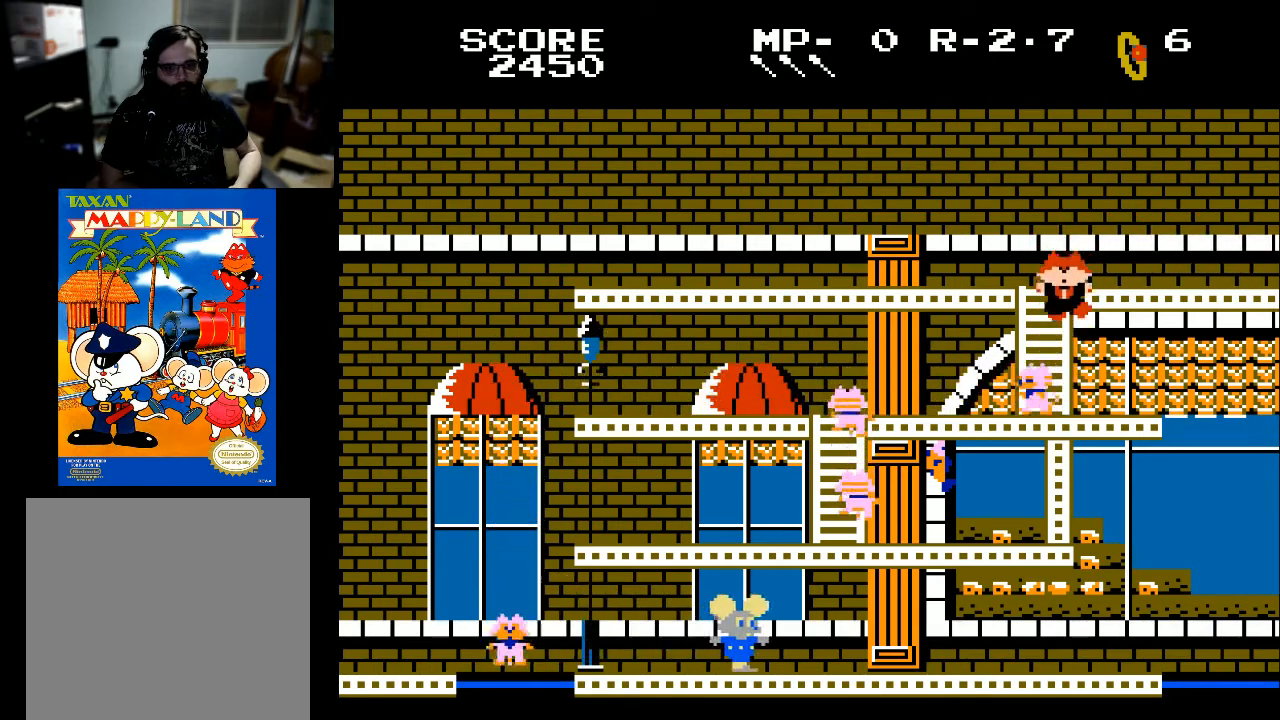
{"buttons": ["DPAD_RIGHT"], "left_stick": "center", "right_stick": "center", "events": []}
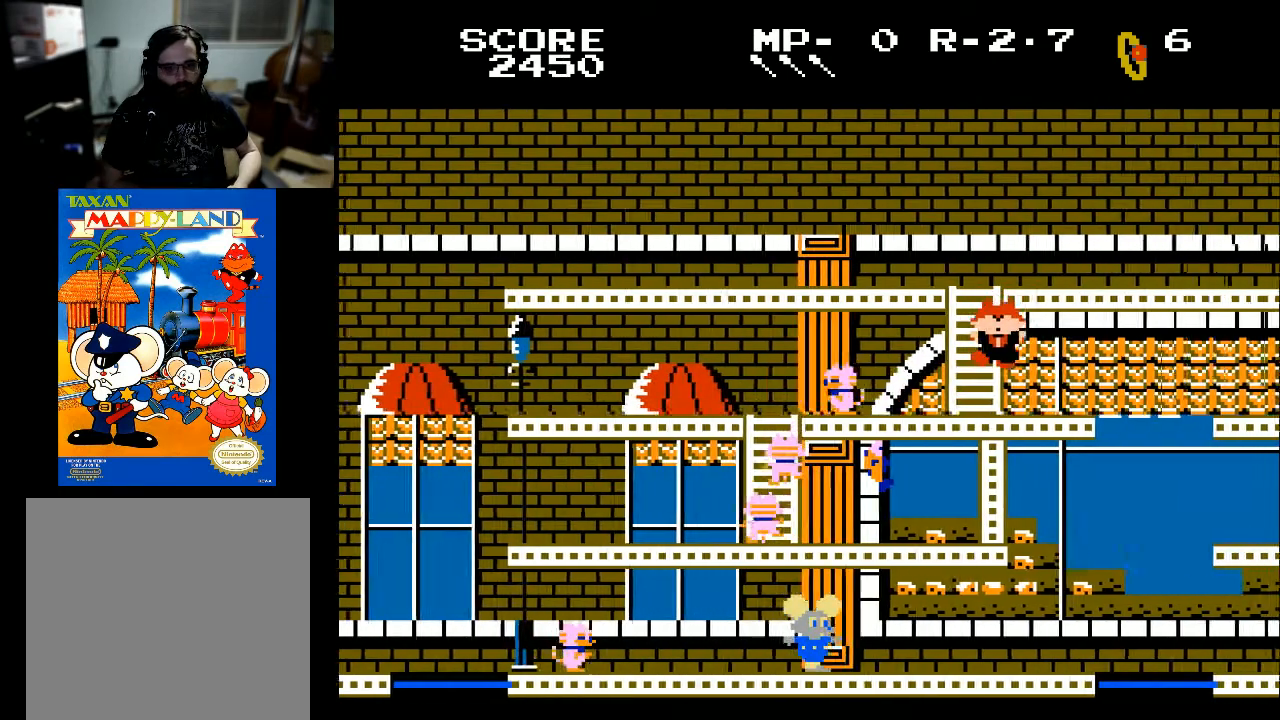
{"buttons": ["DPAD_RIGHT"], "left_stick": "center", "right_stick": "center", "events": []}
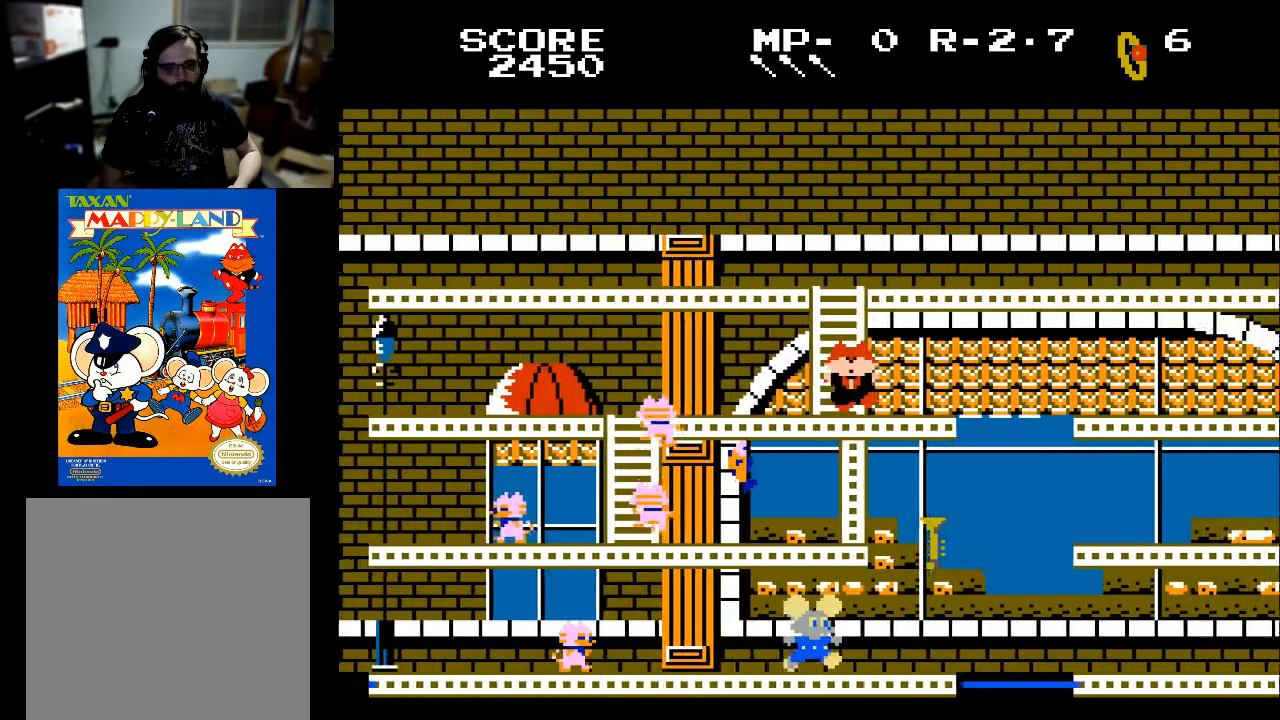
{"buttons": ["DPAD_RIGHT"], "left_stick": "center", "right_stick": "center", "events": [[400, "X", "down"], [500, "X", "up"]]}
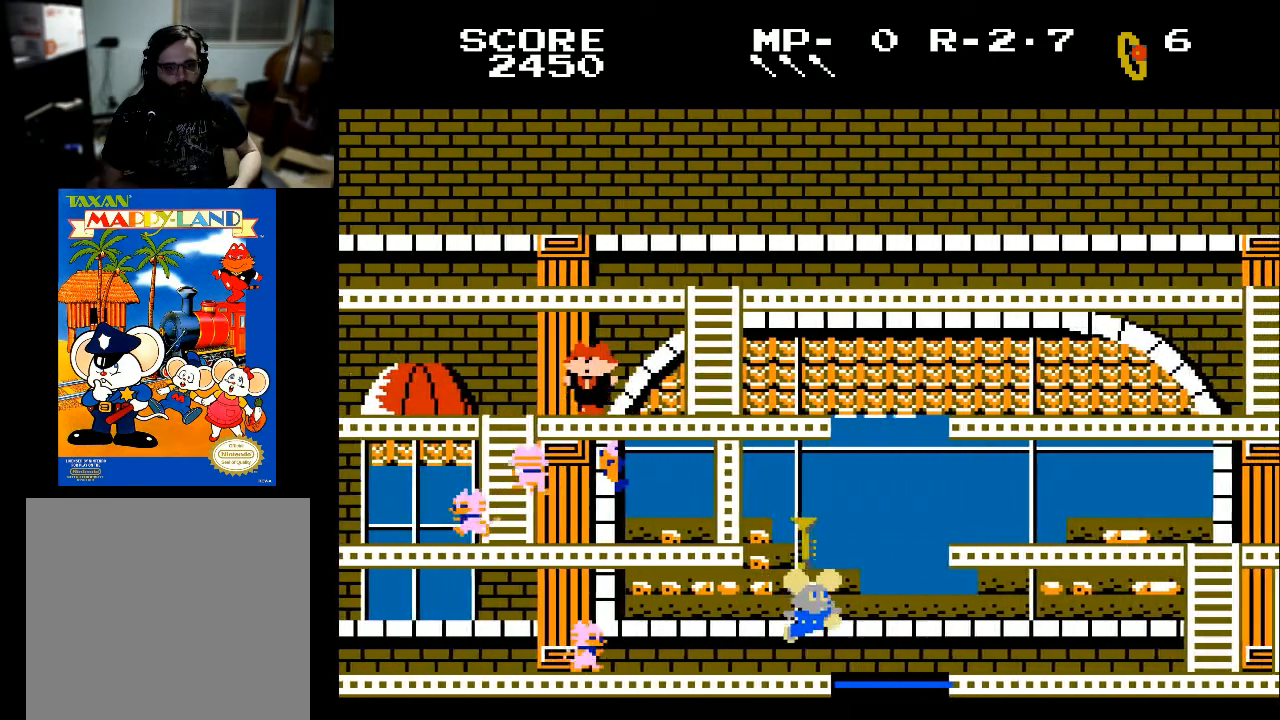
{"buttons": ["DPAD_LEFT"], "left_stick": "center", "right_stick": "center", "events": [[233, "DPAD_RIGHT", "up"], [500, "DPAD_LEFT", "down"]]}
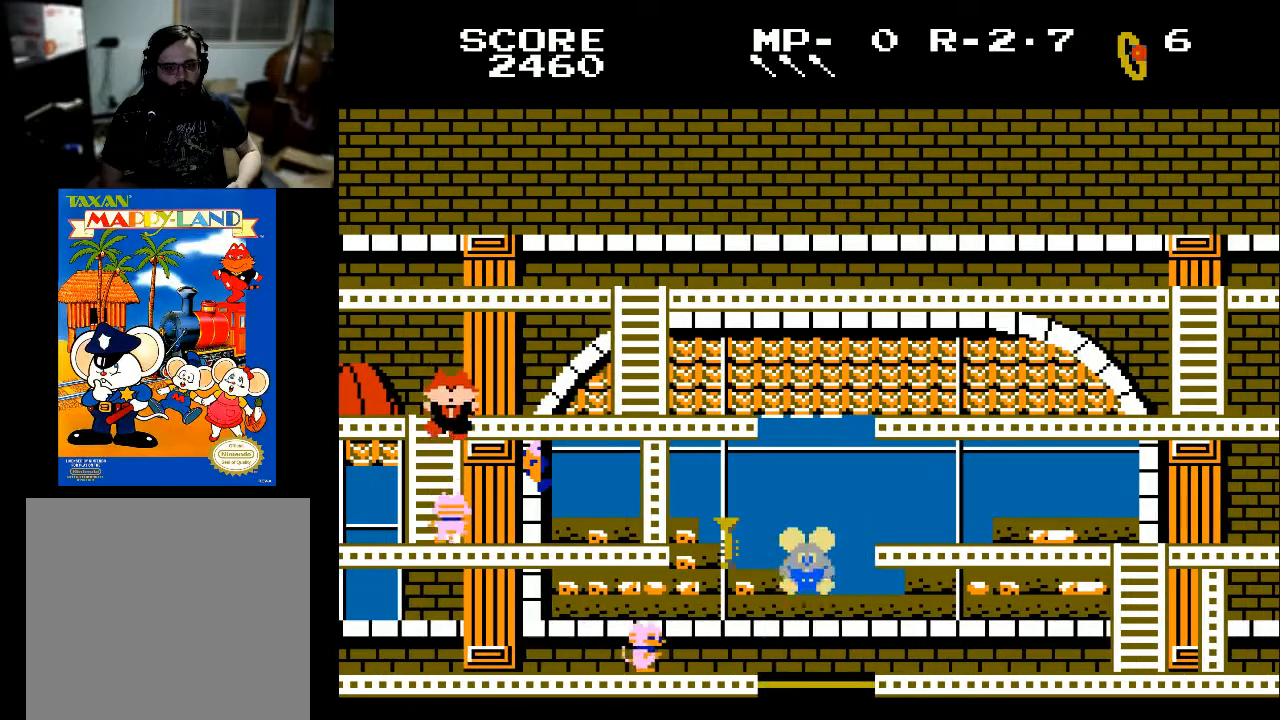
{"buttons": ["DPAD_LEFT"], "left_stick": "center", "right_stick": "center", "events": []}
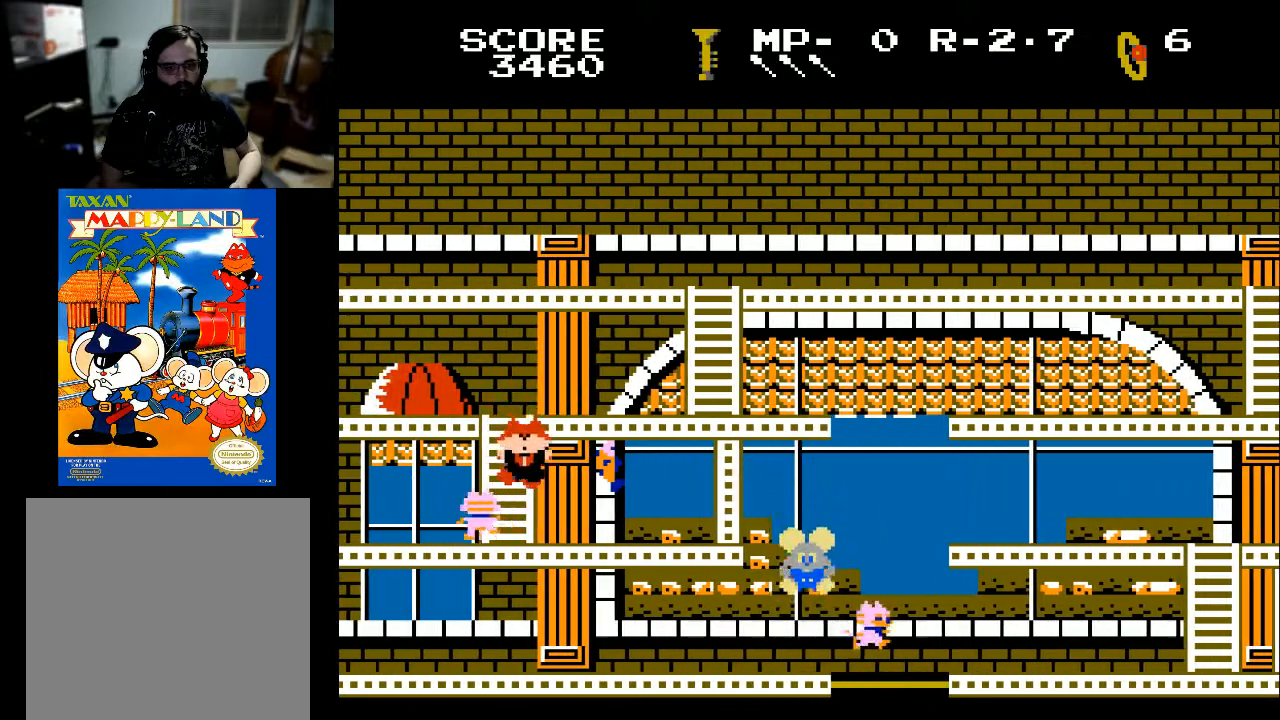
{"buttons": ["DPAD_LEFT"], "left_stick": "center", "right_stick": "center", "events": []}
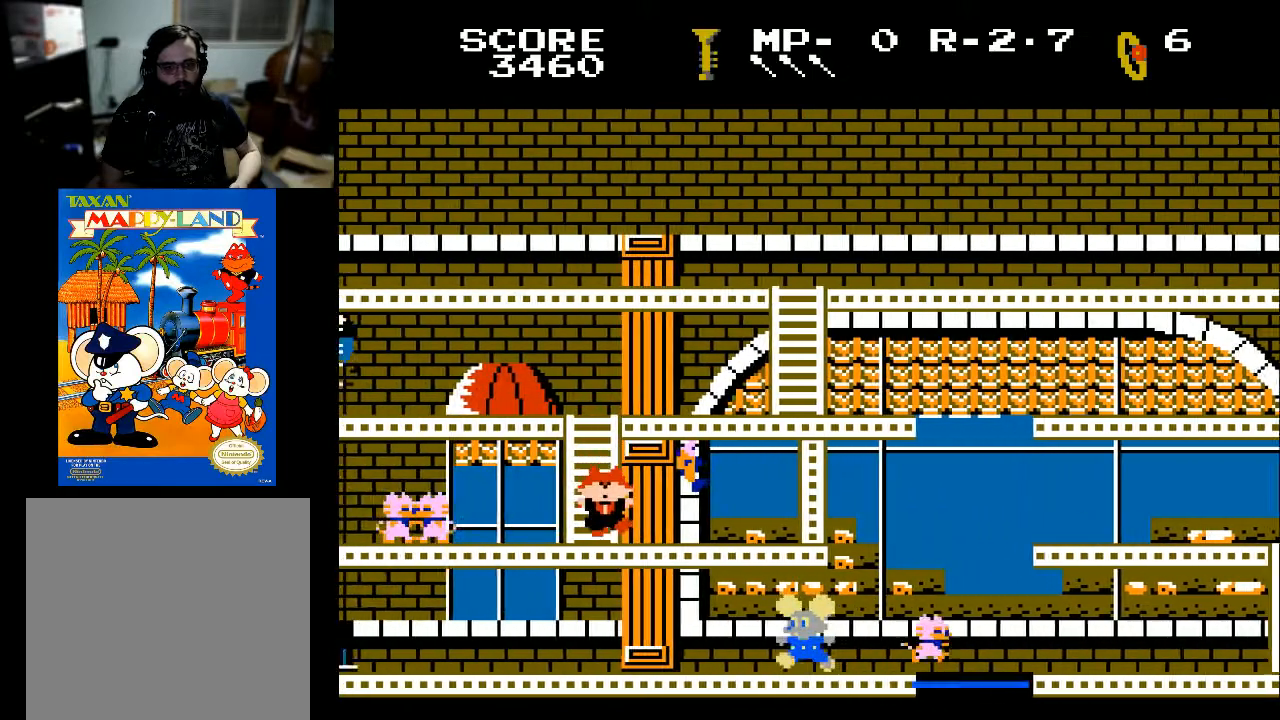
{"buttons": ["DPAD_LEFT"], "left_stick": "center", "right_stick": "center", "events": []}
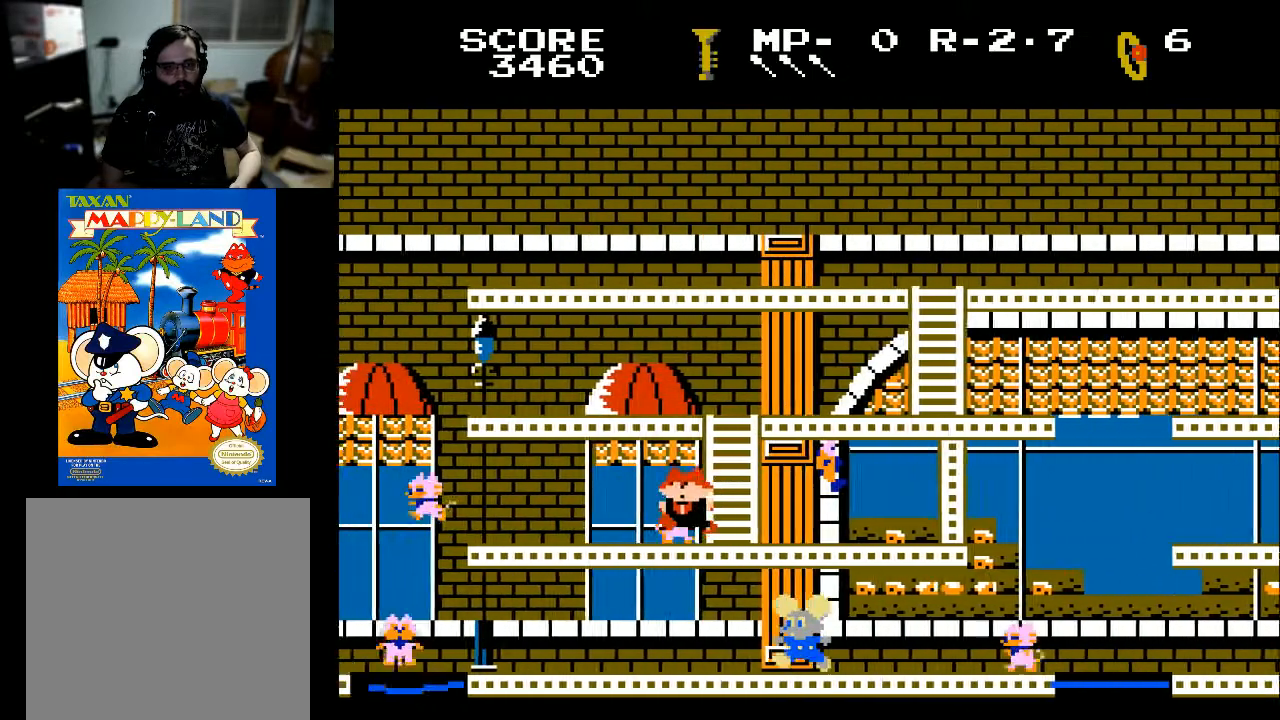
{"buttons": ["DPAD_LEFT"], "left_stick": "center", "right_stick": "center", "events": []}
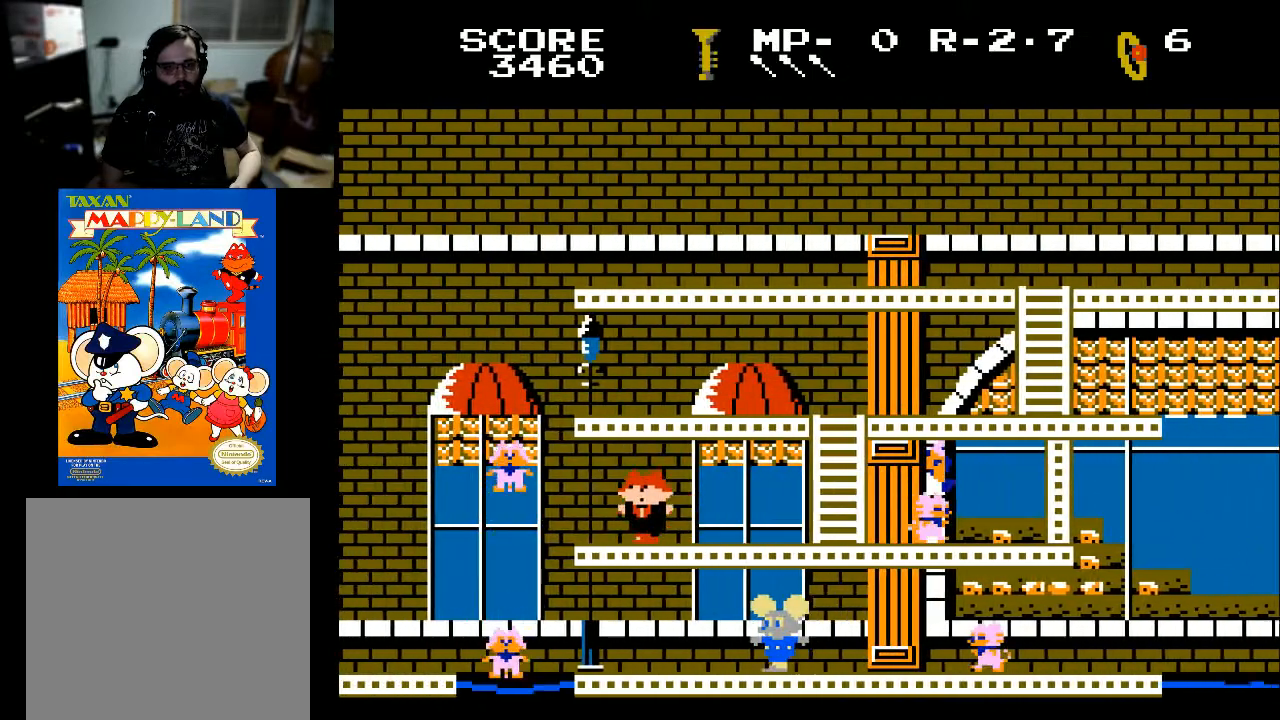
{"buttons": ["DPAD_RIGHT"], "left_stick": "center", "right_stick": "center", "events": [[300, "A", "down"], [300, "DPAD_LEFT", "up"], [400, "A", "up"], [433, "DPAD_RIGHT", "down"]]}
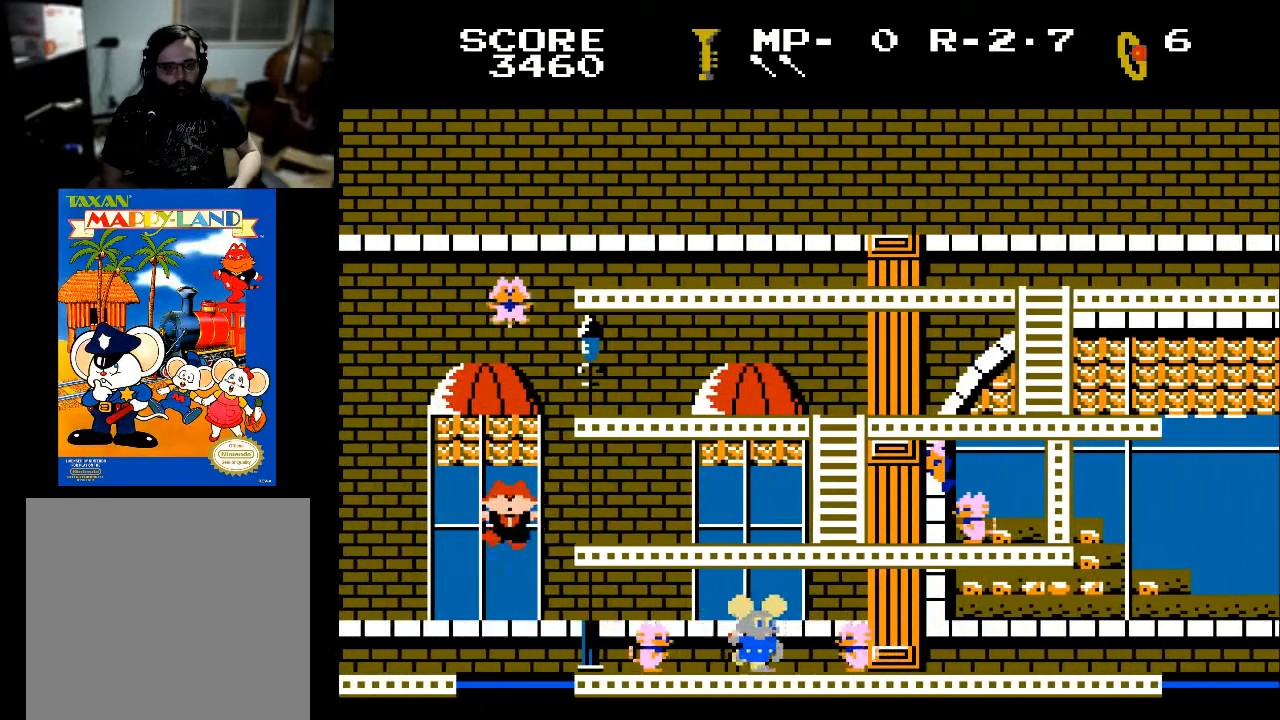
{"buttons": [], "left_stick": "center", "right_stick": "center", "events": [[100, "DPAD_RIGHT", "up"], [200, "DPAD_LEFT", "down"], [267, "DPAD_LEFT", "up"]]}
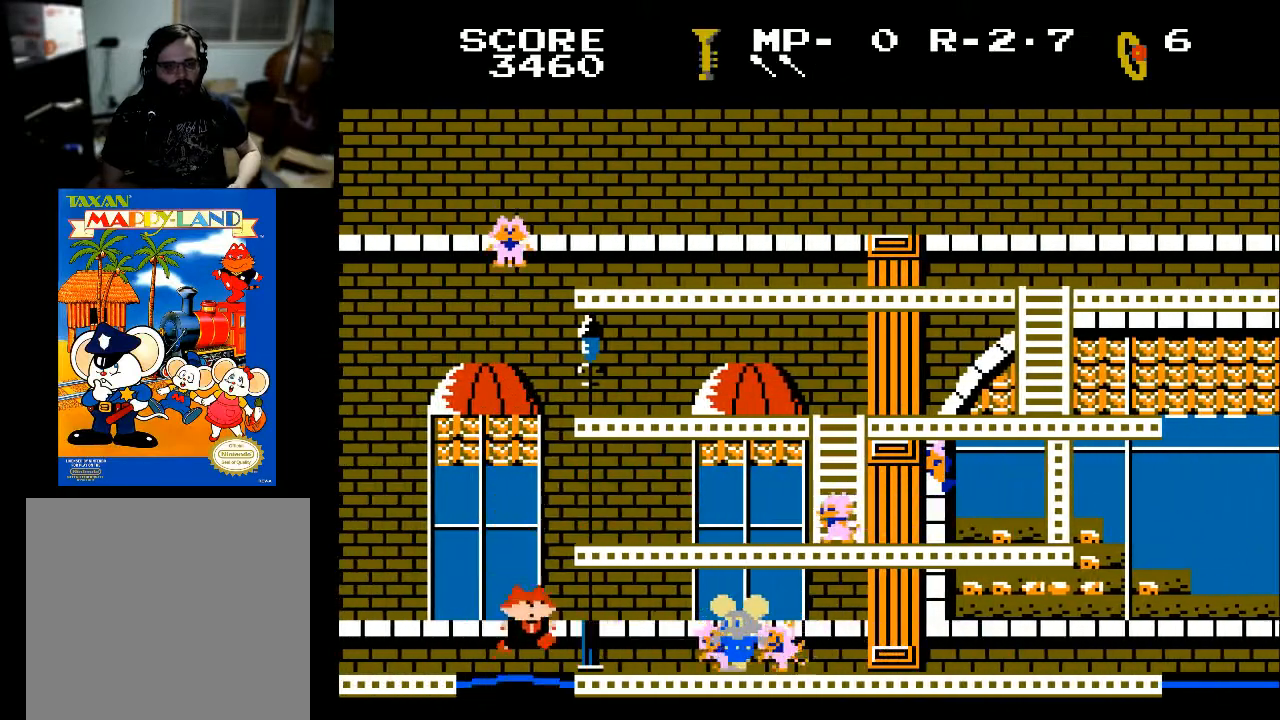
{"buttons": ["DPAD_LEFT"], "left_stick": "center", "right_stick": "center", "events": [[67, "DPAD_LEFT", "down"]]}
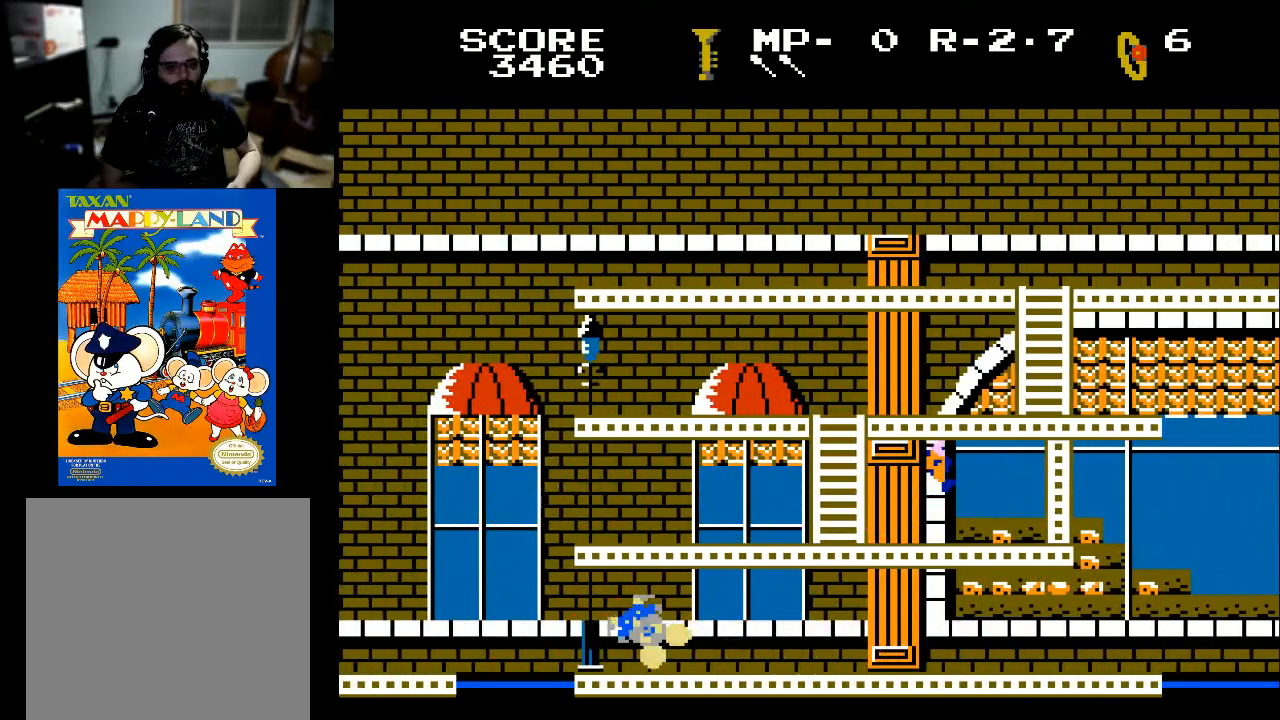
{"buttons": [], "left_stick": "center", "right_stick": "center", "events": [[233, "DPAD_LEFT", "up"]]}
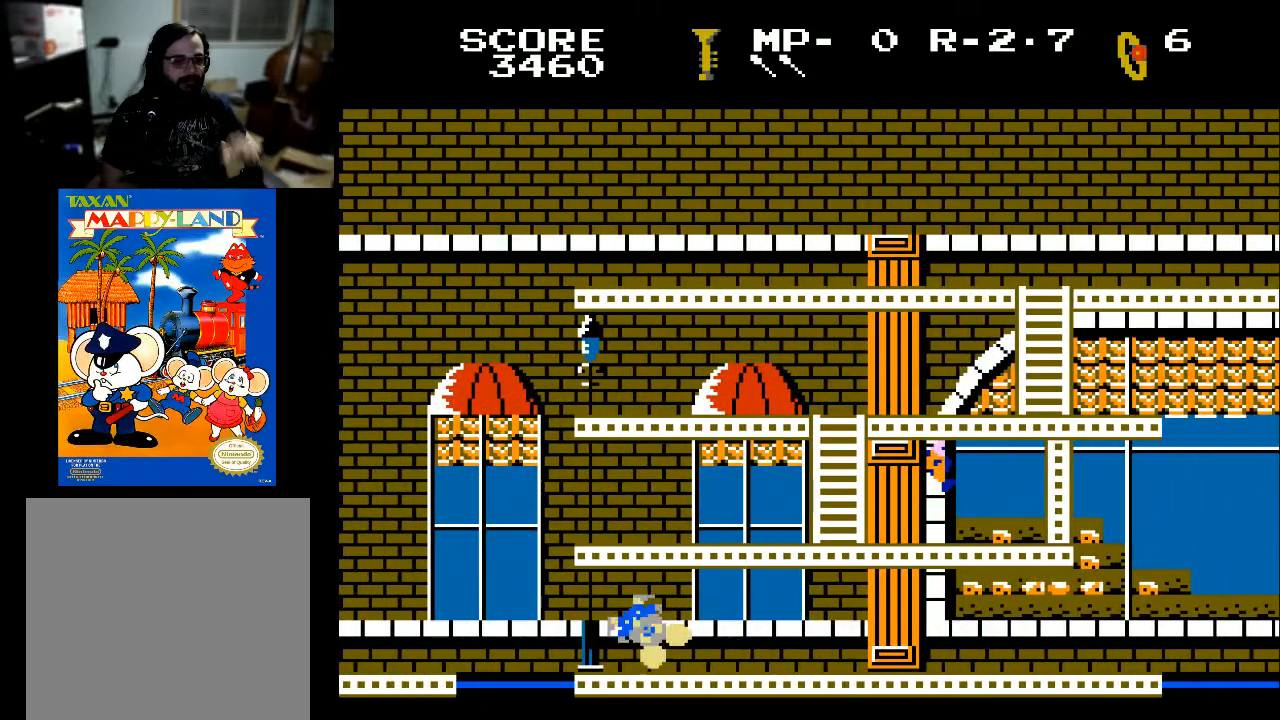
{"buttons": [], "left_stick": "center", "right_stick": "center", "events": []}